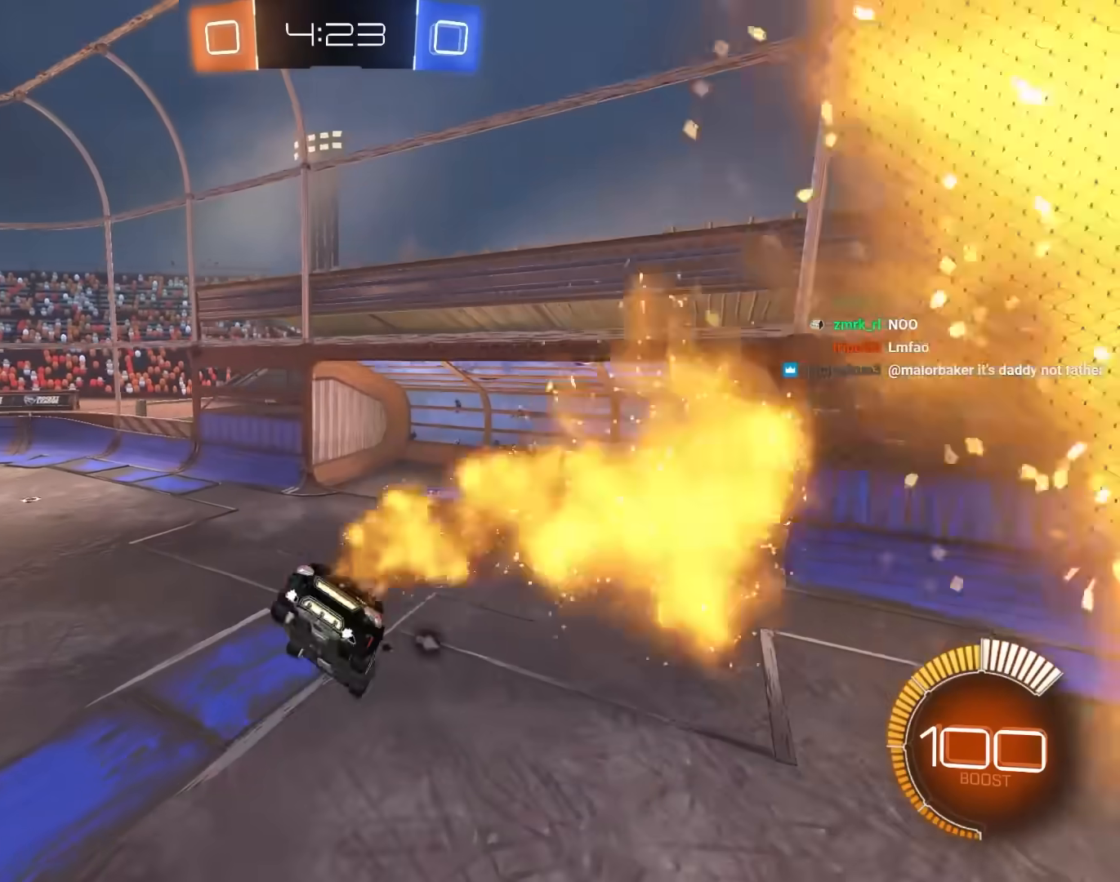
Gameplay with keyboard and mouse; each line is a JSON object with the keys and mouse buttons held at the frame after it. "events" lists presses ("down") and releases ("up") of "1", "2", "3", "4", "5", "a", "alt", "c", "caps_lock", "ctrl", "d", "e", "f", "g", "q", "r", "s", "shift", "space", "t", "tab", "v", "w", "x", "z", "mouse_left", "mouse_wheel" and "mouse_right" between this image and that frame as [ms after this image, input, new state], when the widget could be followed in between. "mouse_left", "mouse_wheel", "mouse_right" = the "left", "wheel", "right" buttons of the "mouse" list. No other keys are recorded. "wheel" means that the mouse wheel is clicked or scrolled. "mouse_move" is the direction in which the mouse moves at that frame (one of eight, or "still"), when it could be read.
{"keys": ["a", "w"], "mouse": [], "mouse_move": "still", "events": [[33, "a", "up"], [33, "q", "up"], [217, "a", "down"], [217, "mouse_left", "up"], [217, "w", "down"], [317, "mouse_left", "down"], [317, "space", "down"], [450, "mouse_left", "up"], [500, "space", "up"]]}
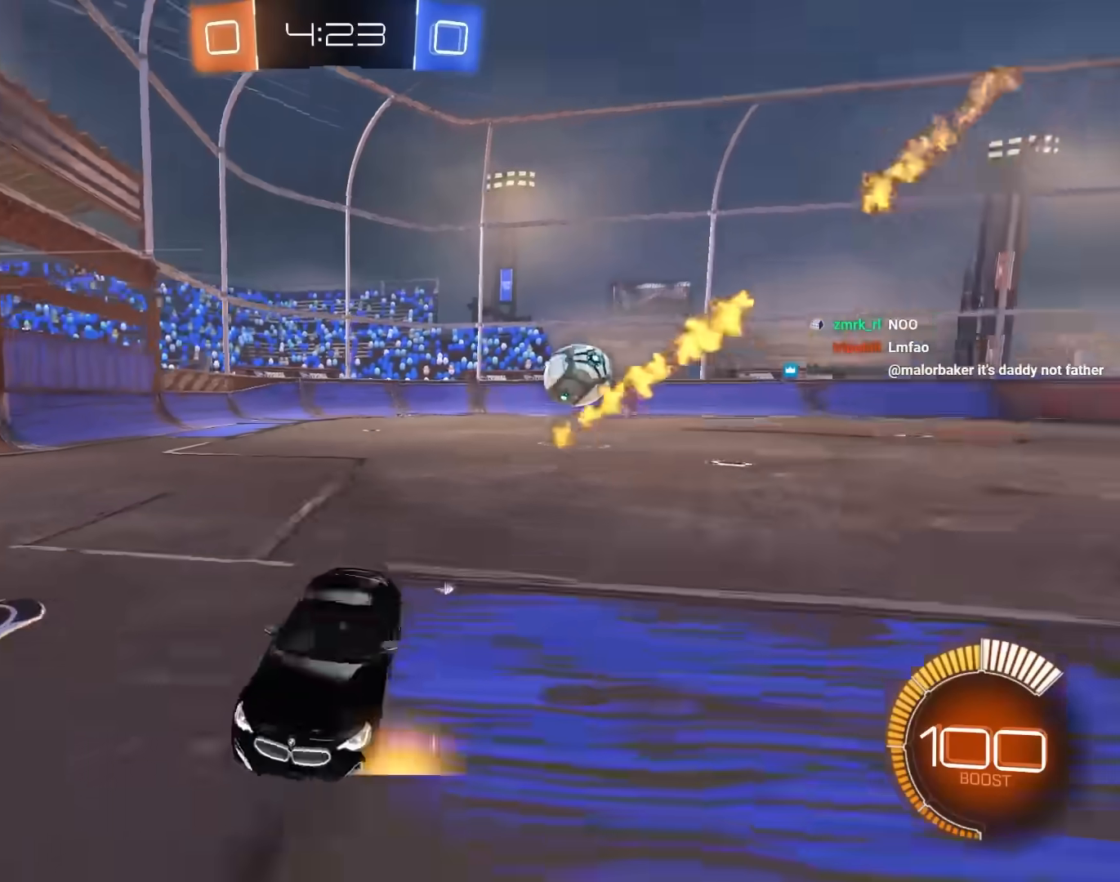
{"keys": ["a", "w"], "mouse": ["left"], "mouse_move": "still", "events": [[50, "mouse_left", "down"], [133, "mouse_left", "up"], [233, "mouse_left", "down"]]}
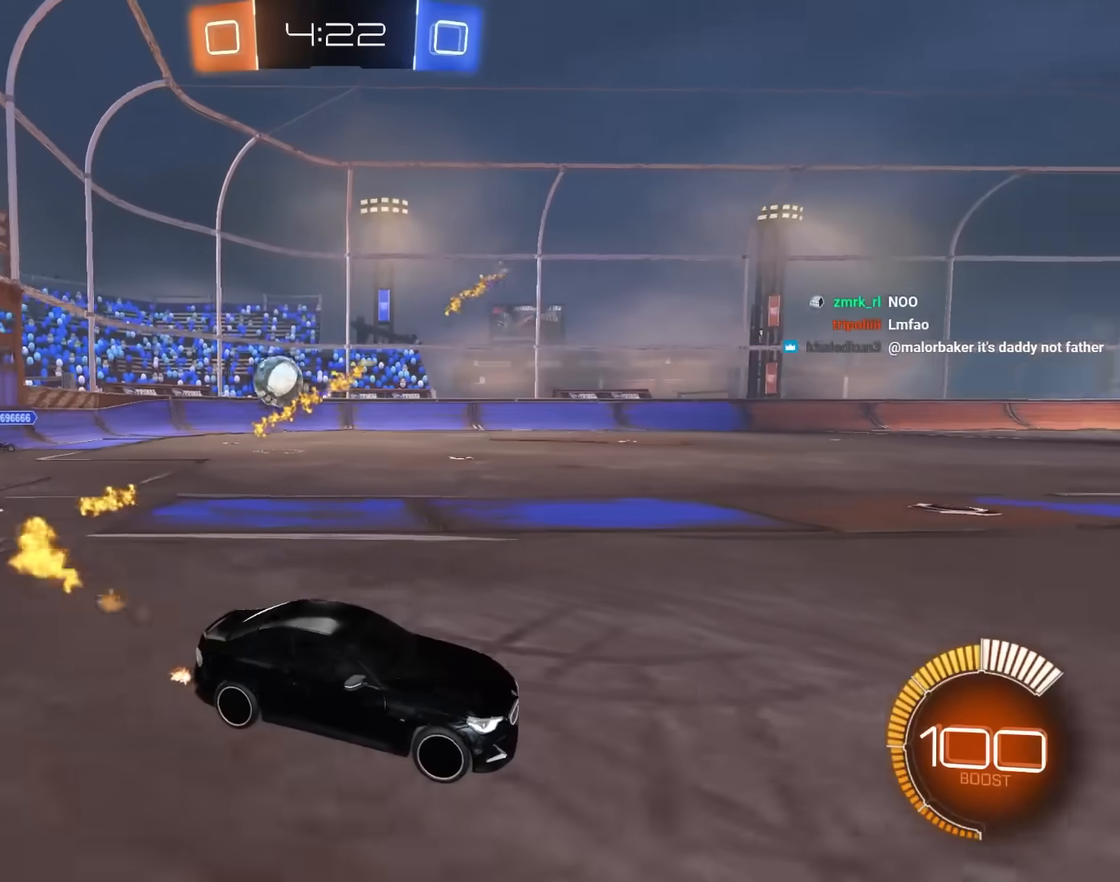
{"keys": ["q"], "mouse": ["left", "right"], "mouse_move": "still", "events": [[50, "a", "up"], [100, "mouse_right", "down"], [100, "space", "down"], [100, "w", "up"], [150, "mouse_right", "up"], [150, "q", "down"], [200, "mouse_right", "down"], [200, "w", "down"], [250, "space", "up"], [483, "w", "up"]]}
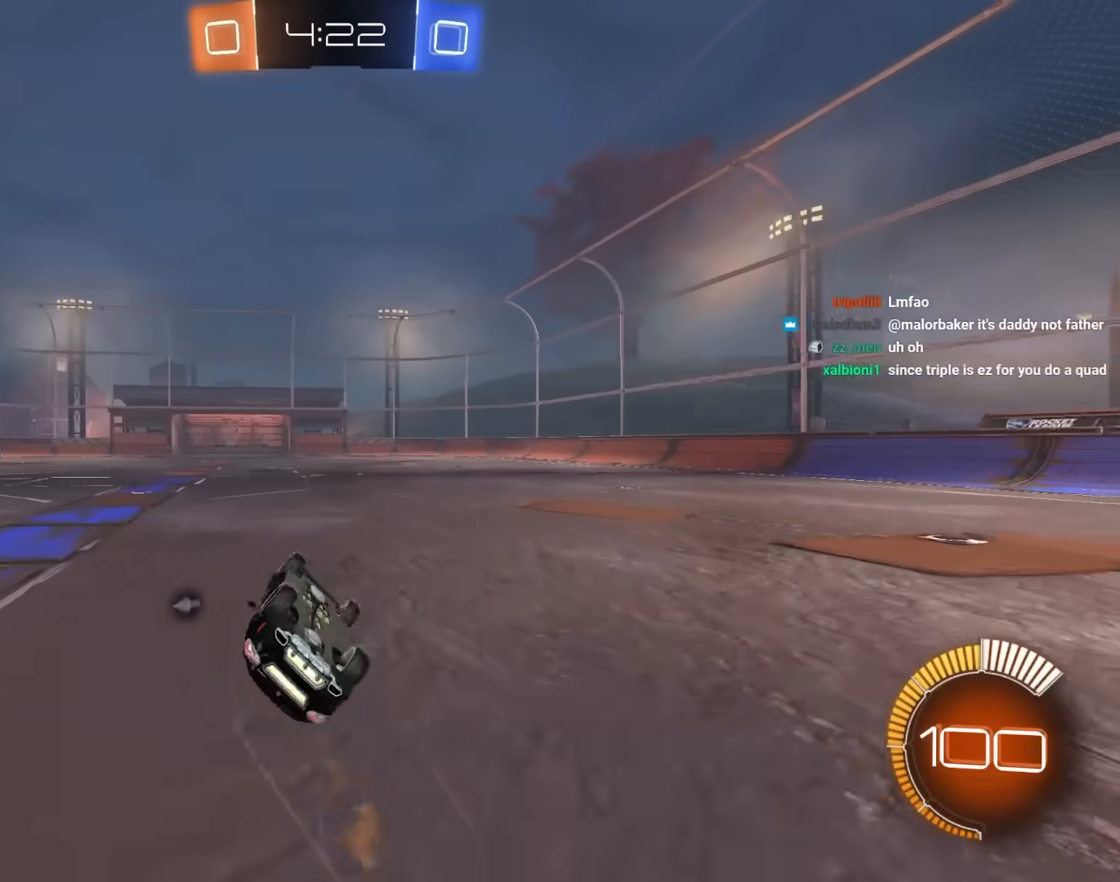
{"keys": ["a", "space"], "mouse": [], "mouse_move": "still", "events": [[167, "mouse_right", "up"], [167, "q", "up"], [317, "mouse_left", "up"], [450, "space", "down"], [500, "a", "down"]]}
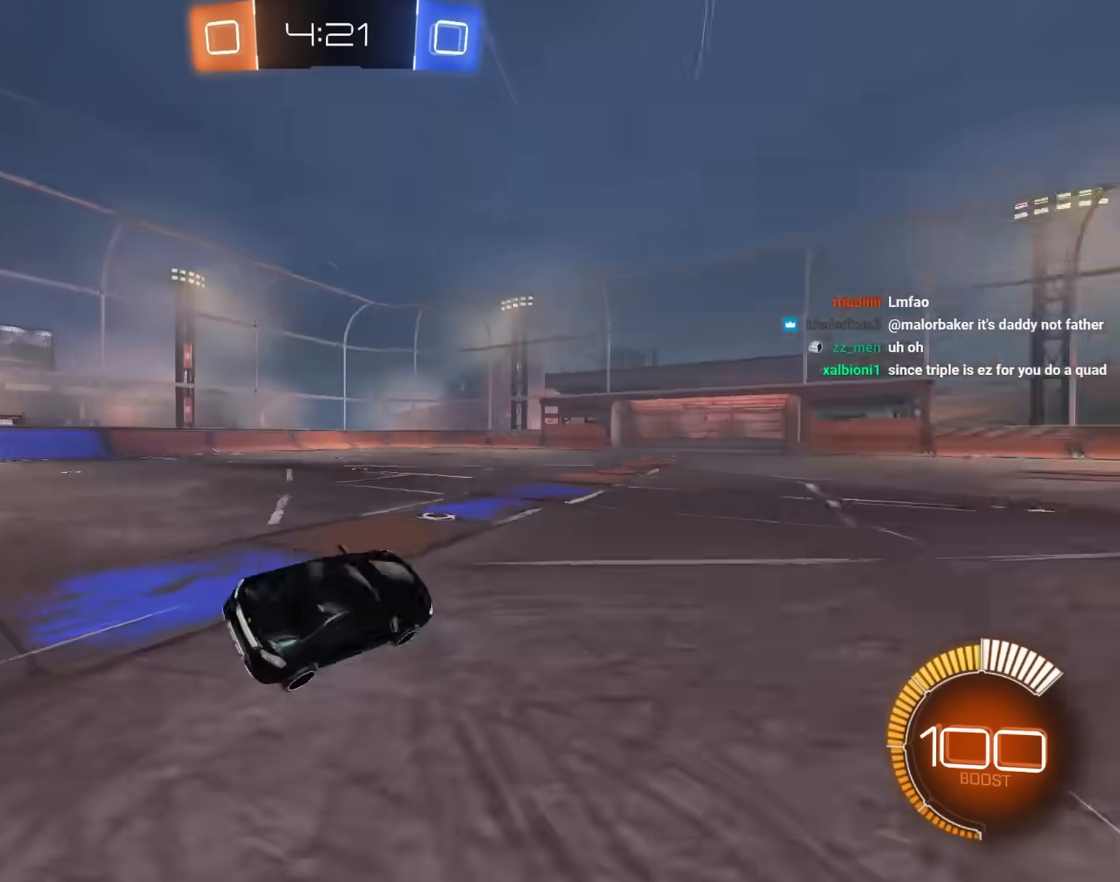
{"keys": ["a", "e", "w"], "mouse": ["left", "right"], "mouse_move": "still", "events": [[33, "space", "up"], [133, "a", "up"], [283, "a", "down"], [333, "w", "down"], [367, "e", "down"], [467, "mouse_left", "down"], [467, "mouse_right", "down"]]}
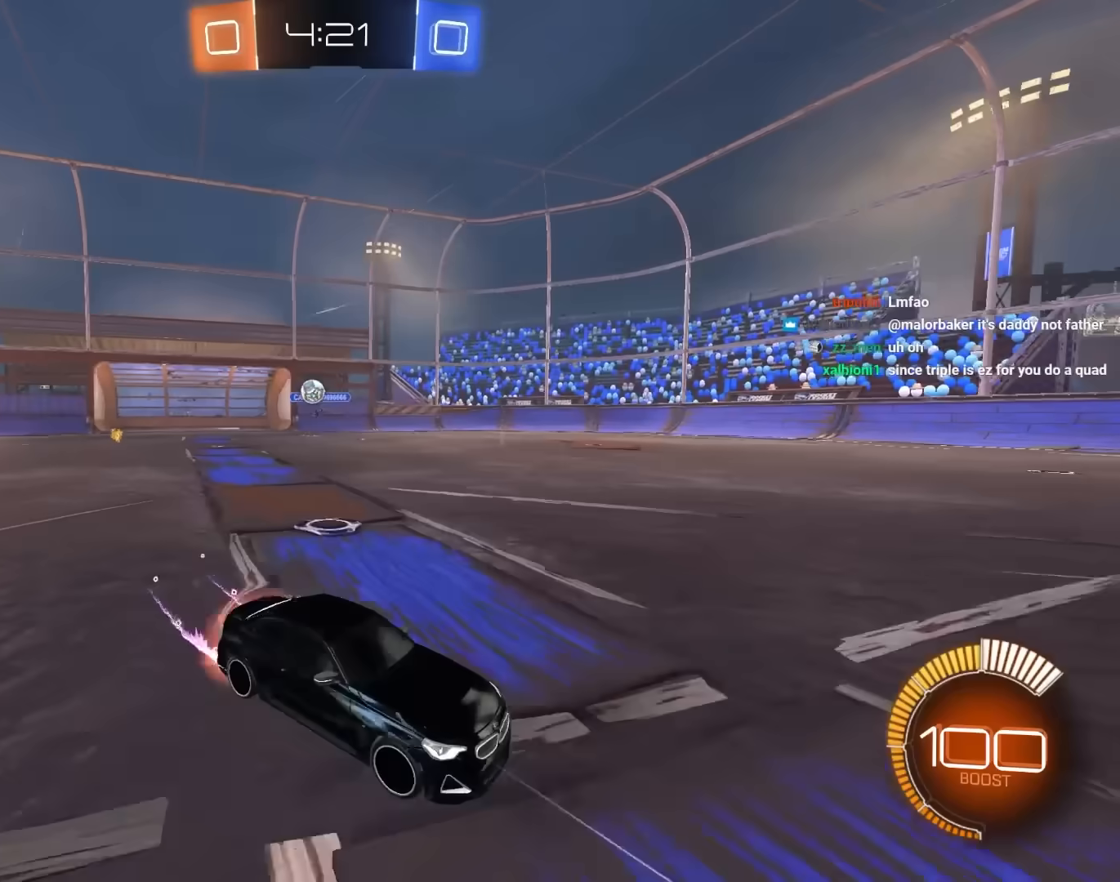
{"keys": [], "mouse": [], "mouse_move": "still", "events": [[17, "a", "up"], [17, "w", "up"], [67, "mouse_right", "up"], [100, "mouse_right", "down"], [250, "mouse_left", "up"], [250, "mouse_right", "up"], [333, "e", "up"]]}
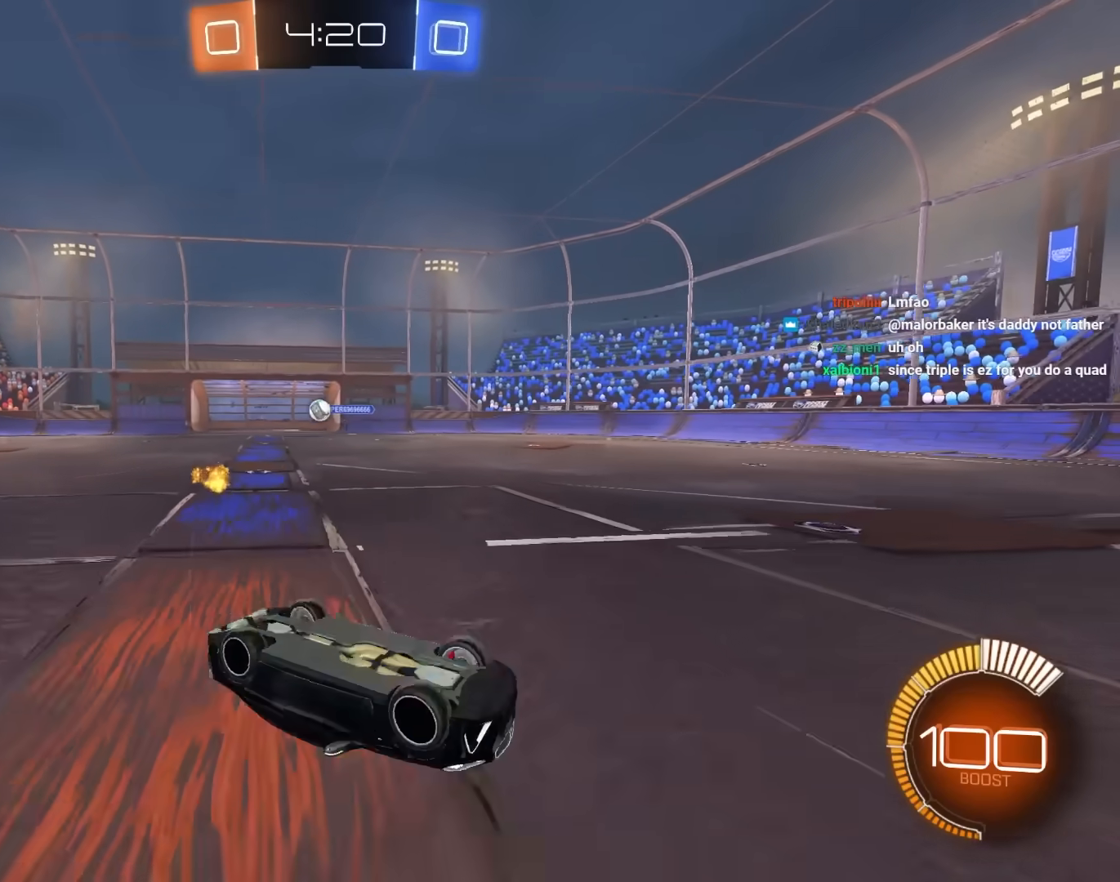
{"keys": ["d"], "mouse": [], "mouse_move": "still", "events": [[83, "d", "down"]]}
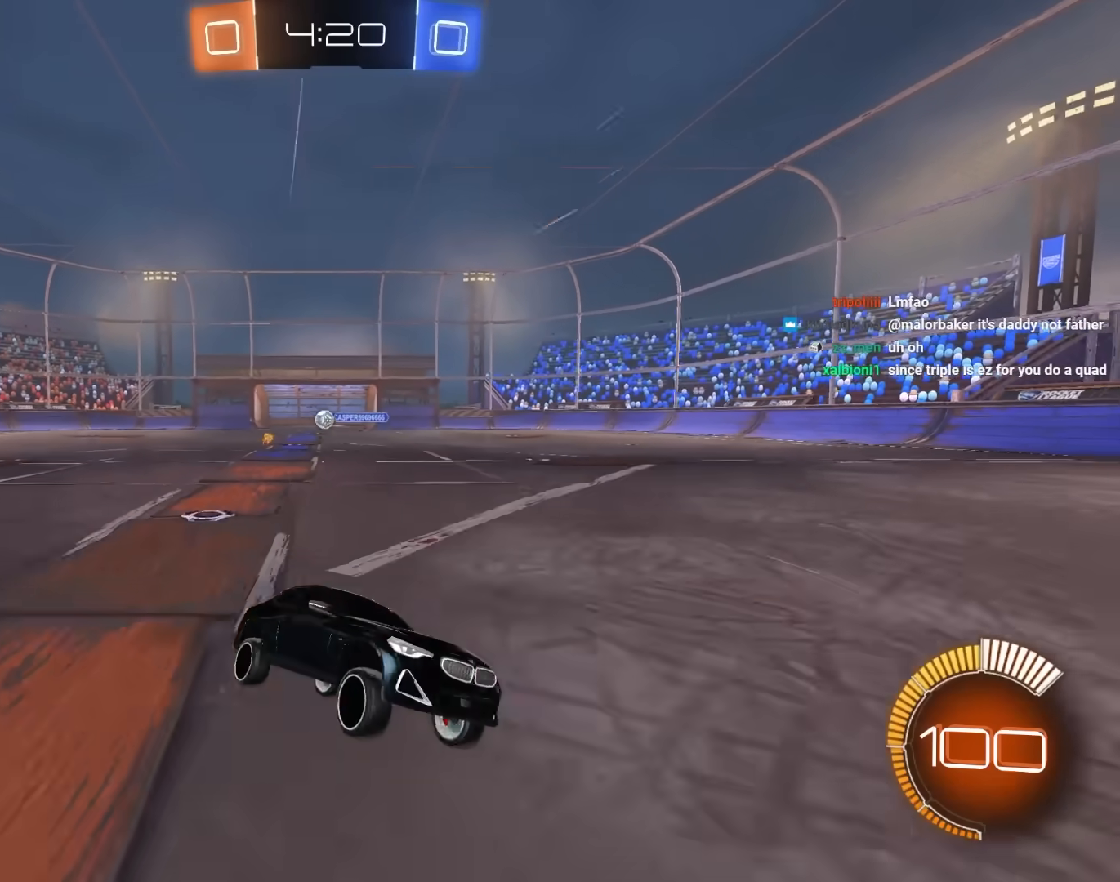
{"keys": ["d", "w"], "mouse": [], "mouse_move": "still", "events": [[183, "w", "down"]]}
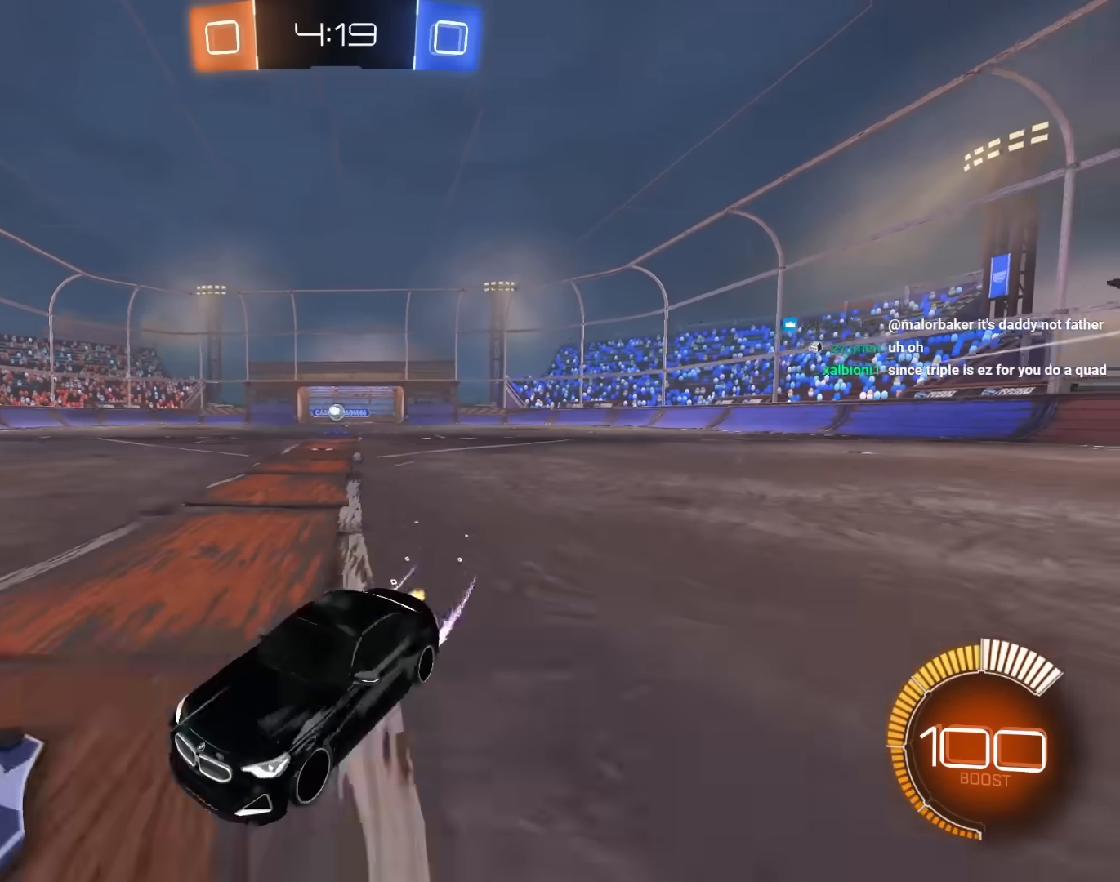
{"keys": ["q"], "mouse": [], "mouse_move": "still", "events": [[17, "e", "down"], [17, "mouse_left", "down"], [33, "d", "up"], [33, "e", "up"], [33, "mouse_left", "up"], [83, "w", "up"], [117, "mouse_left", "down"], [117, "mouse_right", "down"], [117, "q", "down"], [217, "mouse_right", "up"], [317, "mouse_right", "down"], [400, "mouse_left", "up"], [400, "mouse_right", "up"]]}
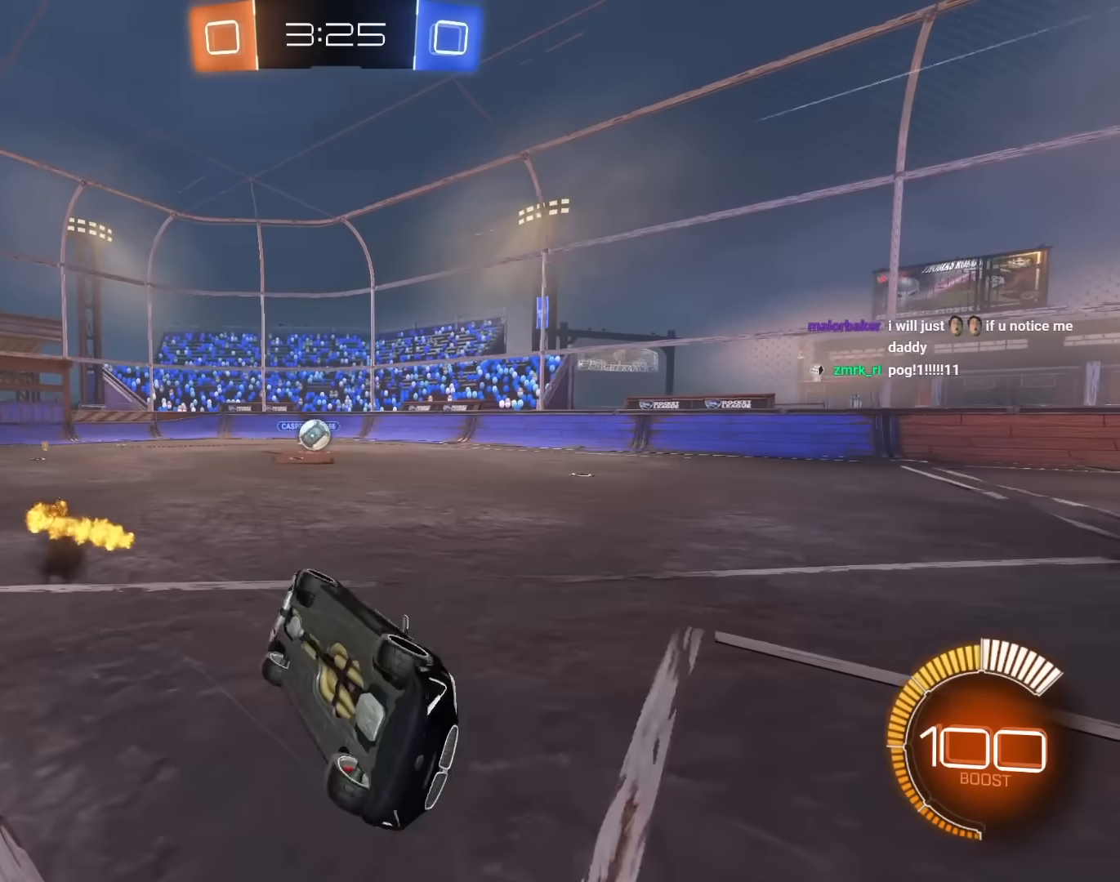
{"keys": ["a"], "mouse": [], "mouse_move": "still", "events": [[133, "q", "up"], [417, "a", "down"]]}
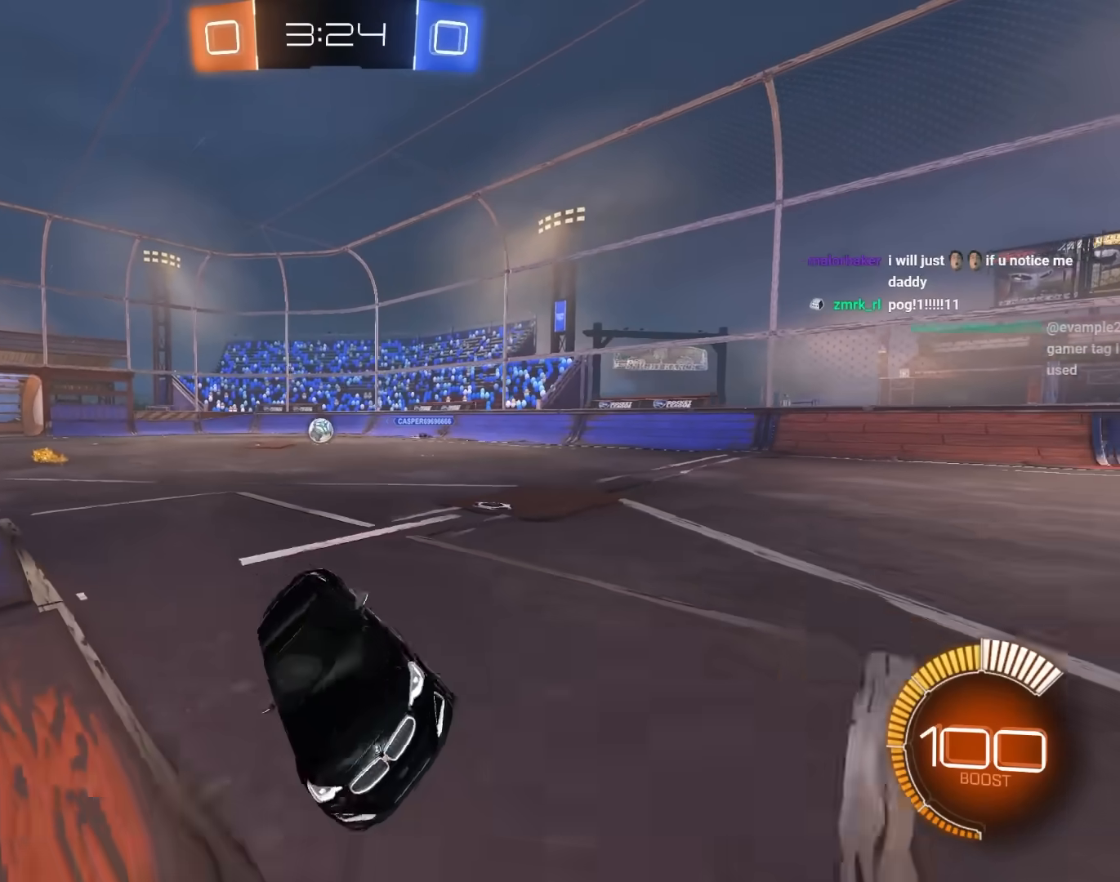
{"keys": ["q", "w"], "mouse": ["right"], "mouse_move": "still", "events": [[17, "a", "up"], [17, "space", "down"], [200, "space", "up"], [333, "d", "down"], [433, "q", "down"], [483, "d", "up"], [483, "mouse_right", "down"], [483, "w", "down"]]}
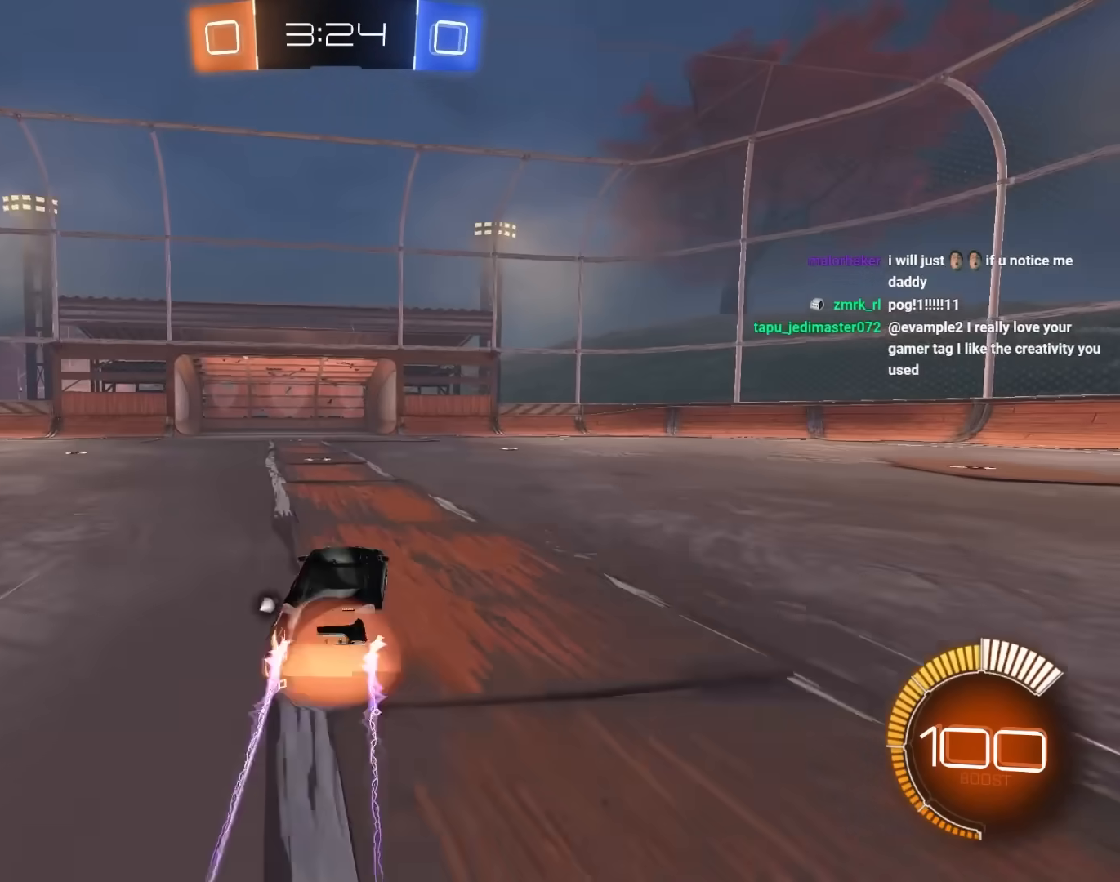
{"keys": ["q", "s", "space"], "mouse": [], "mouse_move": "still", "events": [[33, "mouse_right", "up"], [117, "mouse_right", "down"], [217, "mouse_right", "up"], [217, "s", "down"], [217, "w", "up"], [500, "space", "down"]]}
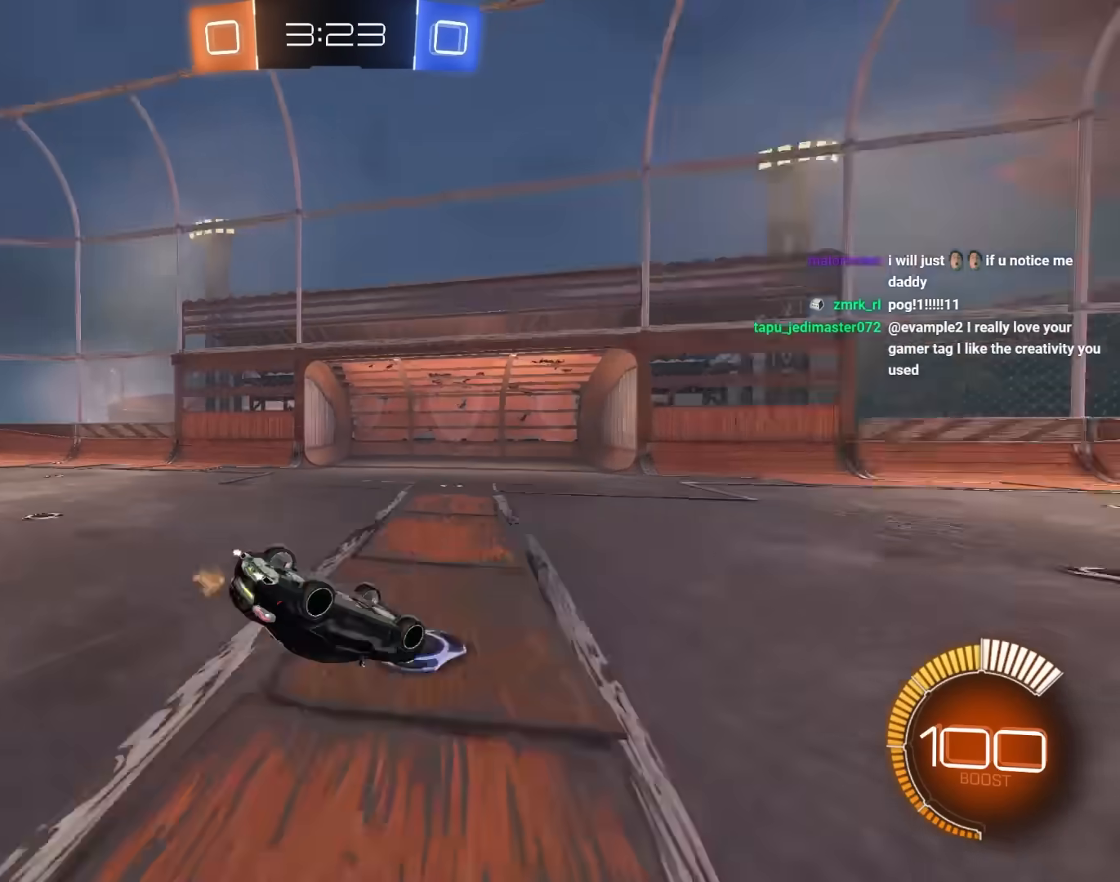
{"keys": [], "mouse": [], "mouse_move": "still", "events": [[50, "s", "up"], [133, "space", "up"], [183, "s", "down"], [367, "s", "up"], [417, "q", "up"]]}
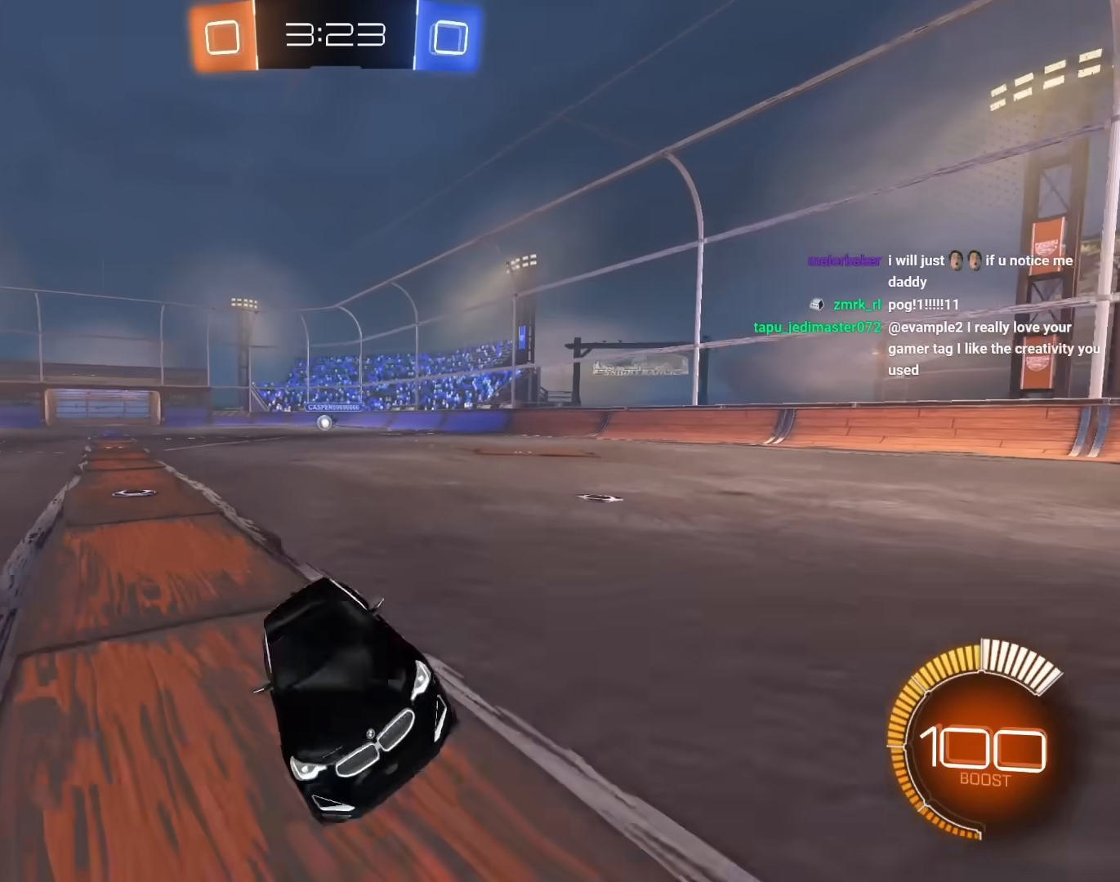
{"keys": ["w"], "mouse": ["right"], "mouse_move": "still", "events": [[150, "w", "down"], [250, "a", "down"], [350, "a", "up"], [350, "mouse_right", "down"], [383, "mouse_right", "up"], [483, "mouse_right", "down"]]}
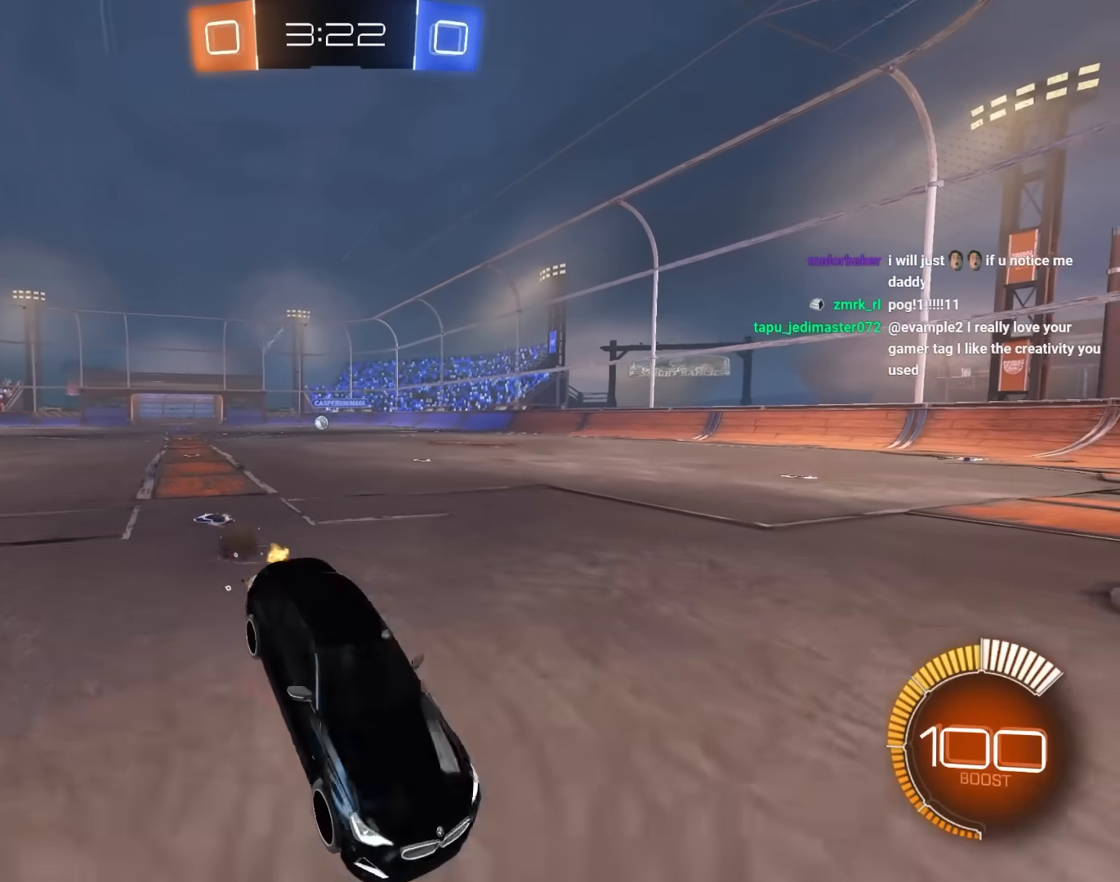
{"keys": ["e"], "mouse": ["left"], "mouse_move": "still", "events": [[117, "mouse_right", "up"], [167, "w", "up"], [467, "e", "down"], [467, "mouse_left", "down"]]}
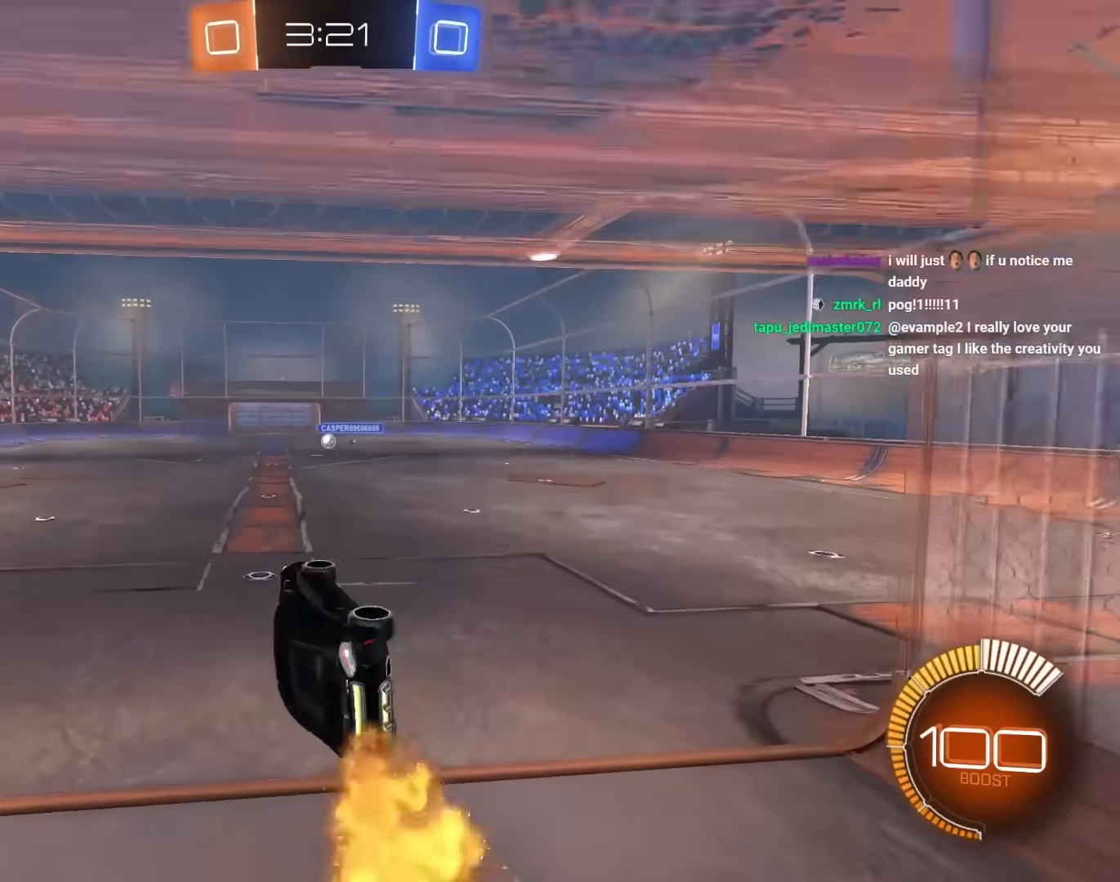
{"keys": ["a", "w"], "mouse": [], "mouse_move": "still", "events": [[200, "e", "up"], [200, "mouse_left", "up"], [350, "a", "down"], [483, "w", "down"]]}
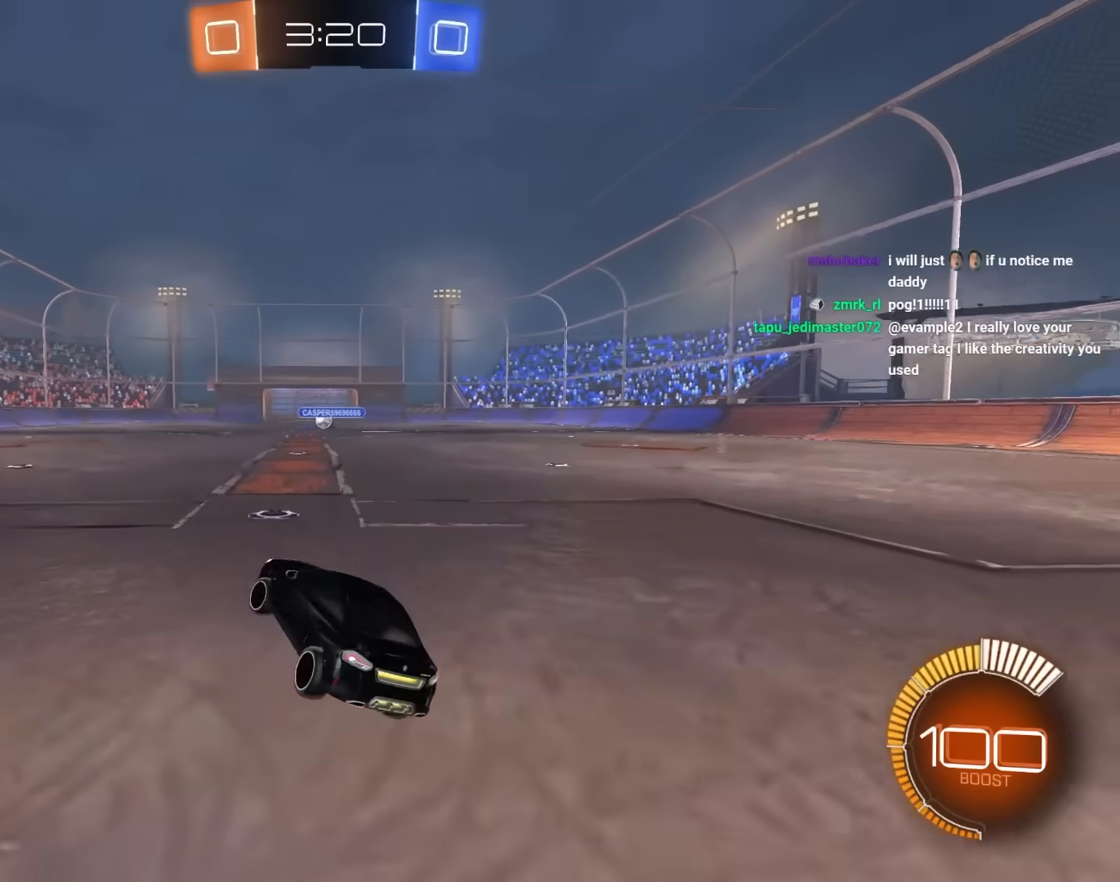
{"keys": ["a"], "mouse": [], "mouse_move": "still", "events": [[33, "mouse_right", "down"], [133, "mouse_right", "up"], [217, "mouse_right", "down"], [317, "mouse_right", "up"], [367, "mouse_right", "down"], [450, "w", "up"], [500, "mouse_right", "up"]]}
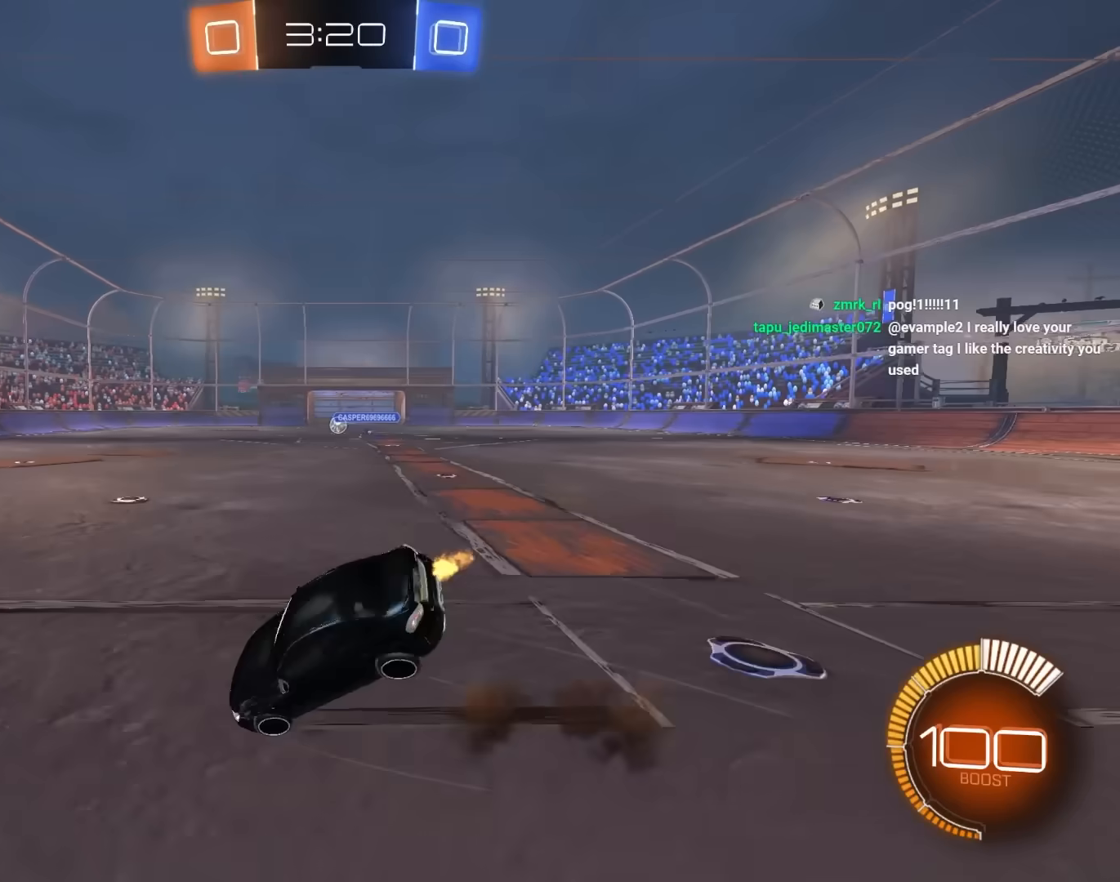
{"keys": ["q"], "mouse": [], "mouse_move": "still", "events": [[100, "a", "up"], [383, "q", "down"]]}
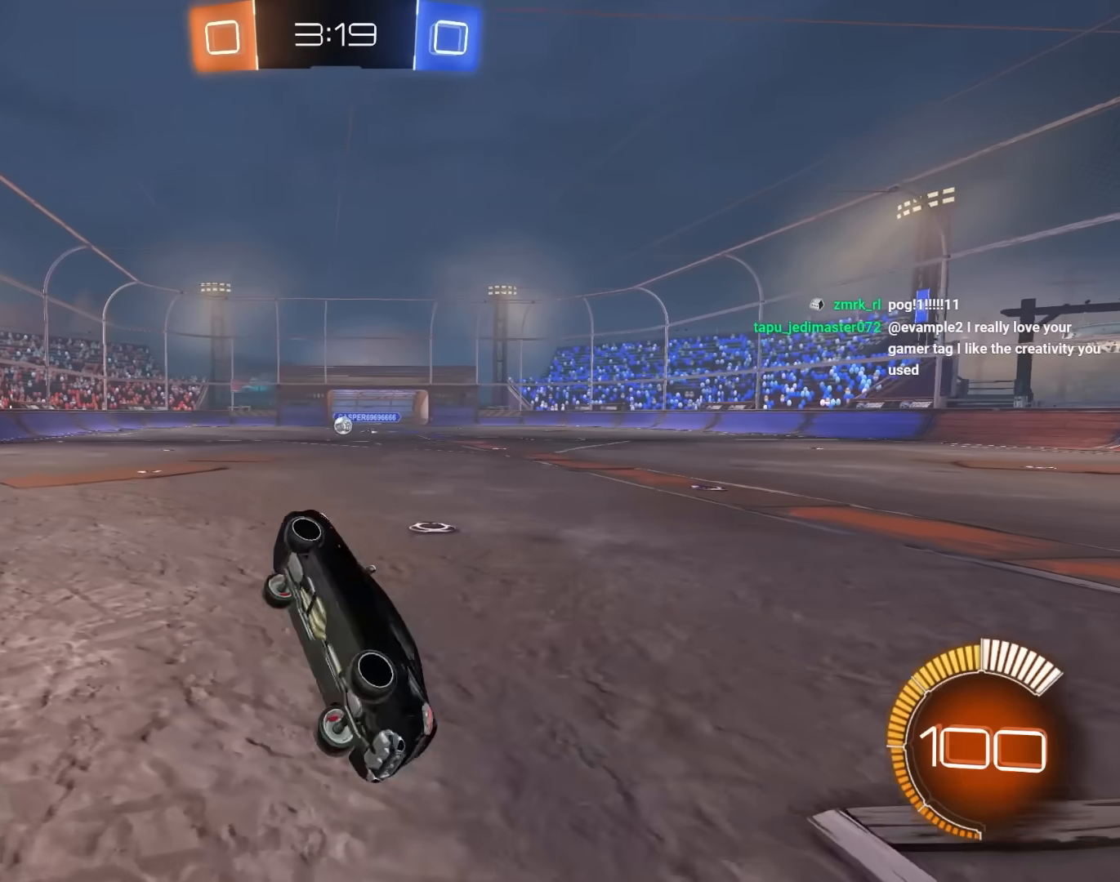
{"keys": ["a", "s"], "mouse": [], "mouse_move": "still", "events": [[167, "q", "up"], [300, "a", "down"], [400, "s", "down"]]}
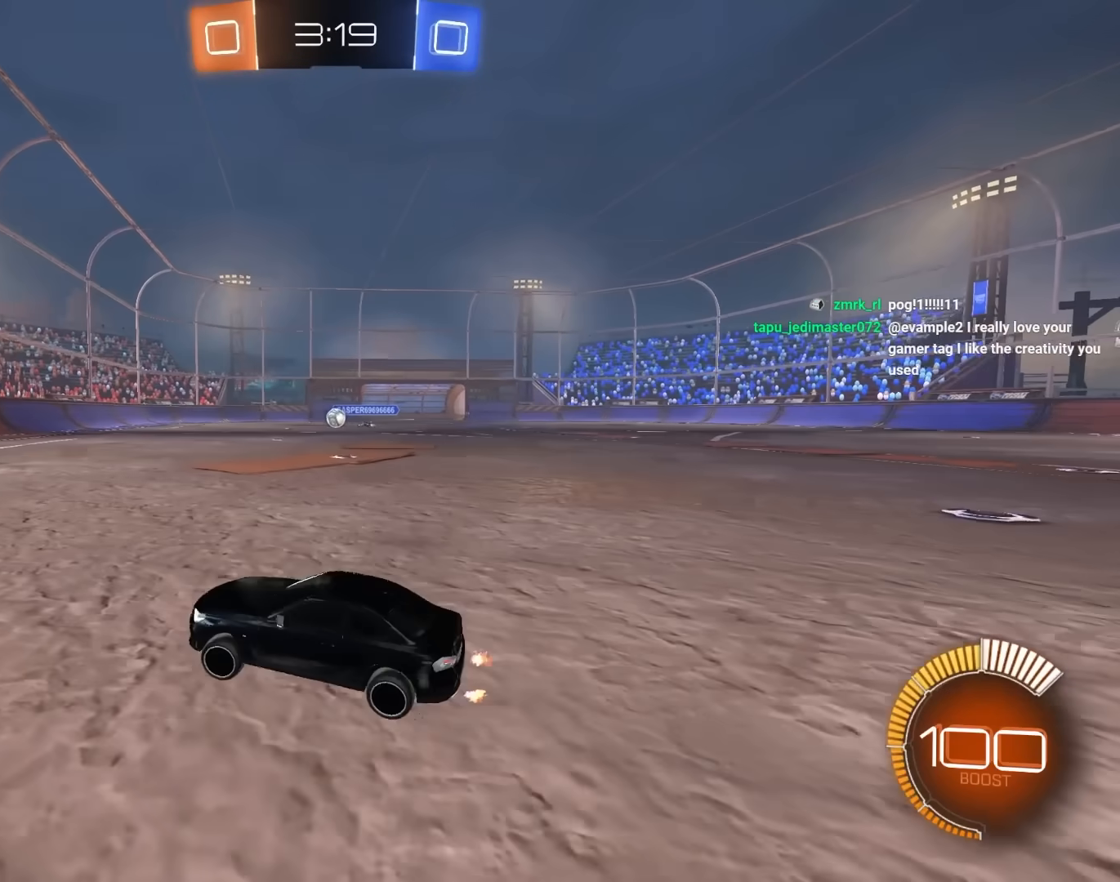
{"keys": [], "mouse": [], "mouse_move": "still", "events": [[133, "a", "up"], [133, "s", "up"], [183, "mouse_right", "down"], [267, "mouse_right", "up"], [283, "d", "down"], [283, "mouse_left", "down"], [317, "d", "up"], [317, "mouse_left", "up"]]}
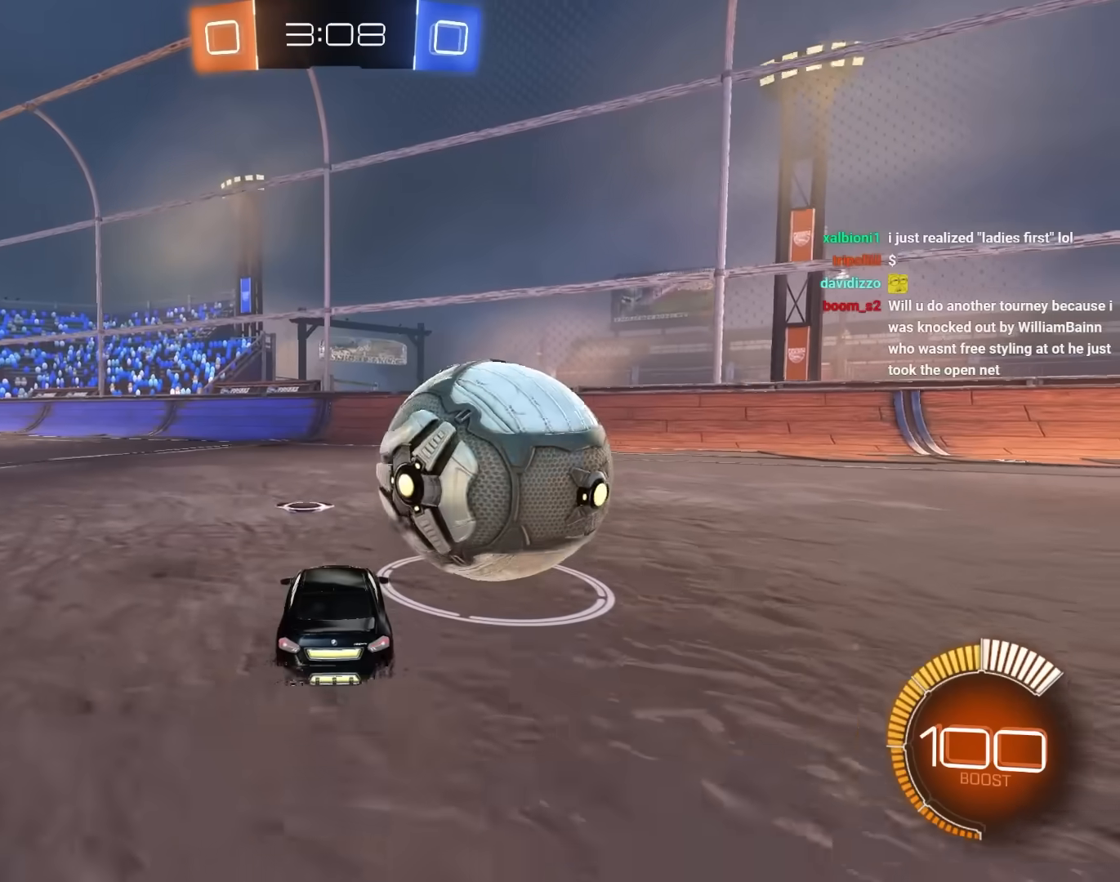
{"keys": ["d", "space"], "mouse": [], "mouse_move": "still", "events": [[233, "mouse_left", "down"], [383, "d", "down"], [417, "space", "down"], [467, "mouse_left", "up"]]}
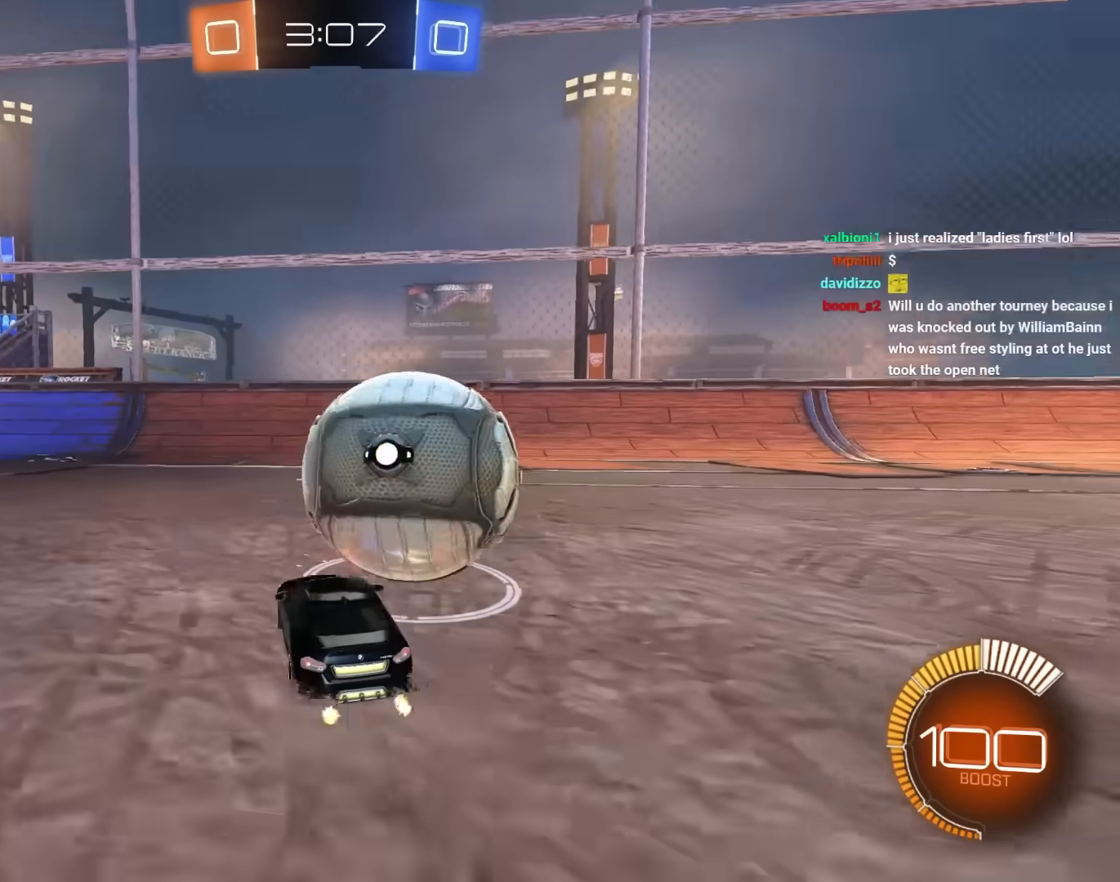
{"keys": ["d"], "mouse": [], "mouse_move": "still", "events": [[17, "d", "up"], [17, "space", "up"], [200, "a", "down"], [300, "a", "up"], [483, "d", "down"]]}
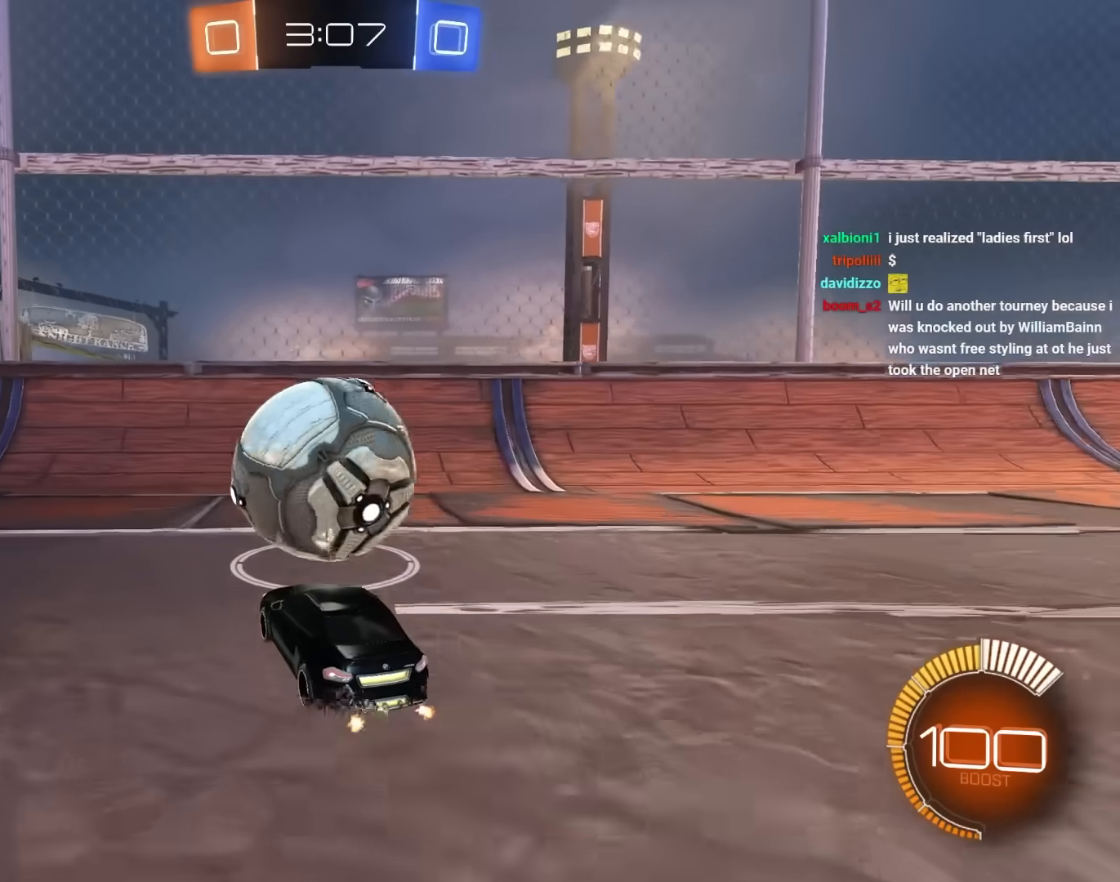
{"keys": [], "mouse": ["left"], "mouse_move": "still", "events": [[33, "mouse_left", "down"], [83, "d", "up"], [133, "mouse_left", "up"], [267, "a", "down"], [317, "mouse_left", "down"], [367, "a", "up"]]}
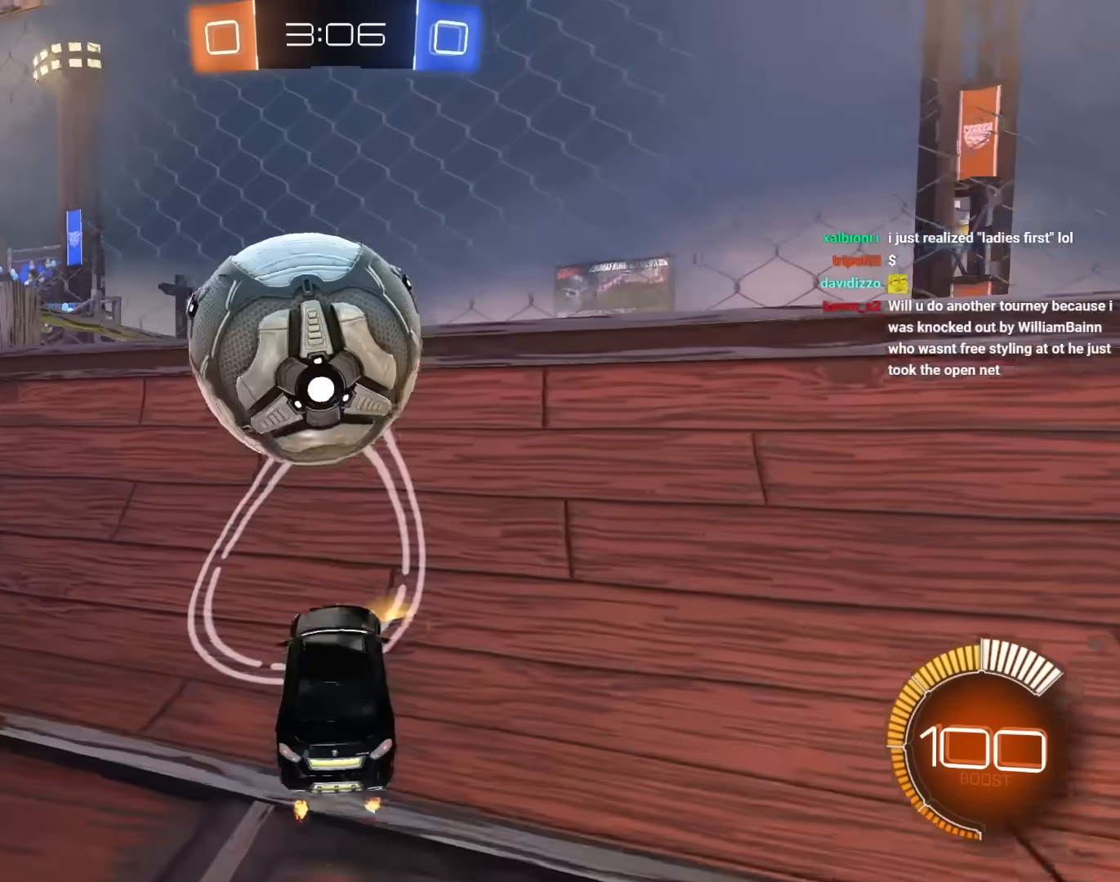
{"keys": ["e"], "mouse": ["left", "right"], "mouse_move": "still", "events": [[233, "a", "down"], [233, "mouse_left", "up"], [283, "s", "down"], [333, "e", "down"], [333, "mouse_right", "down"], [433, "a", "up"], [433, "mouse_left", "down"], [433, "s", "up"]]}
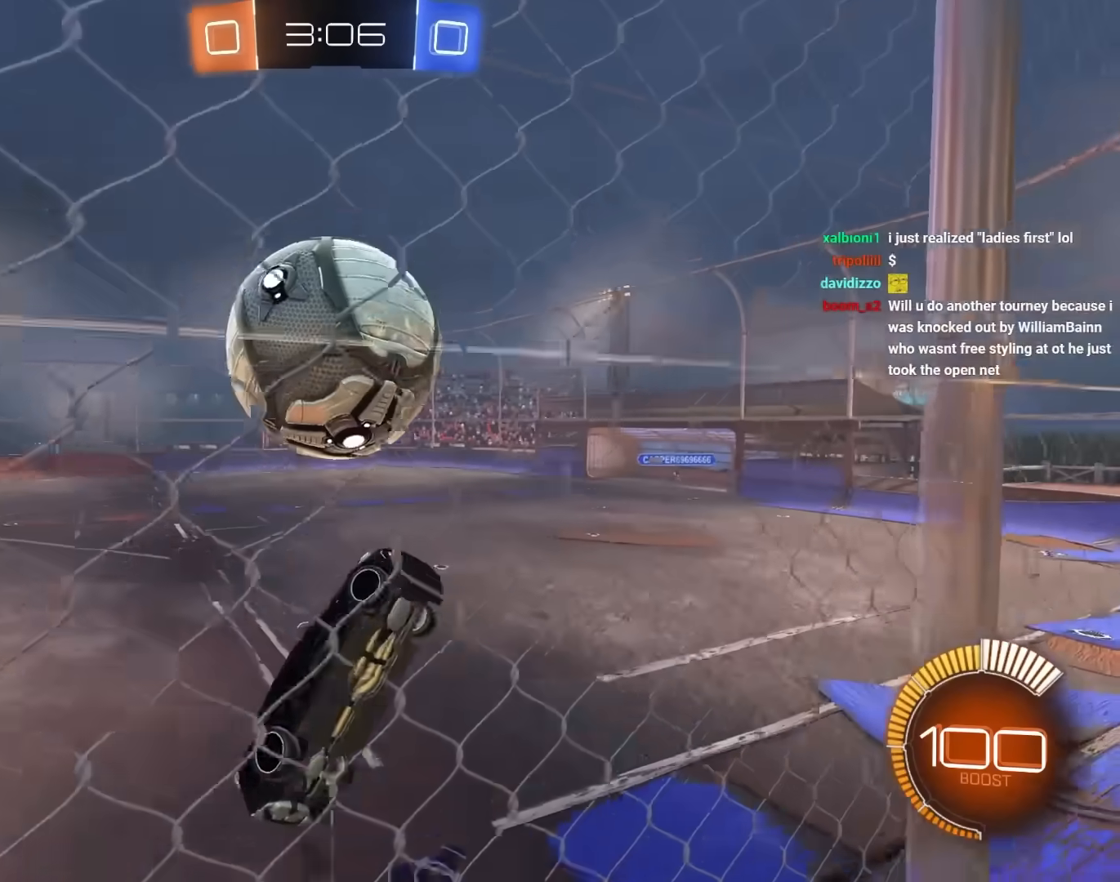
{"keys": ["e", "s"], "mouse": ["left"], "mouse_move": "still", "events": [[17, "mouse_left", "up"], [17, "mouse_right", "up"], [17, "s", "down"], [167, "s", "up"], [217, "mouse_left", "down"], [250, "a", "down"], [350, "mouse_left", "up"], [400, "s", "down"], [433, "mouse_left", "down"], [483, "a", "up"]]}
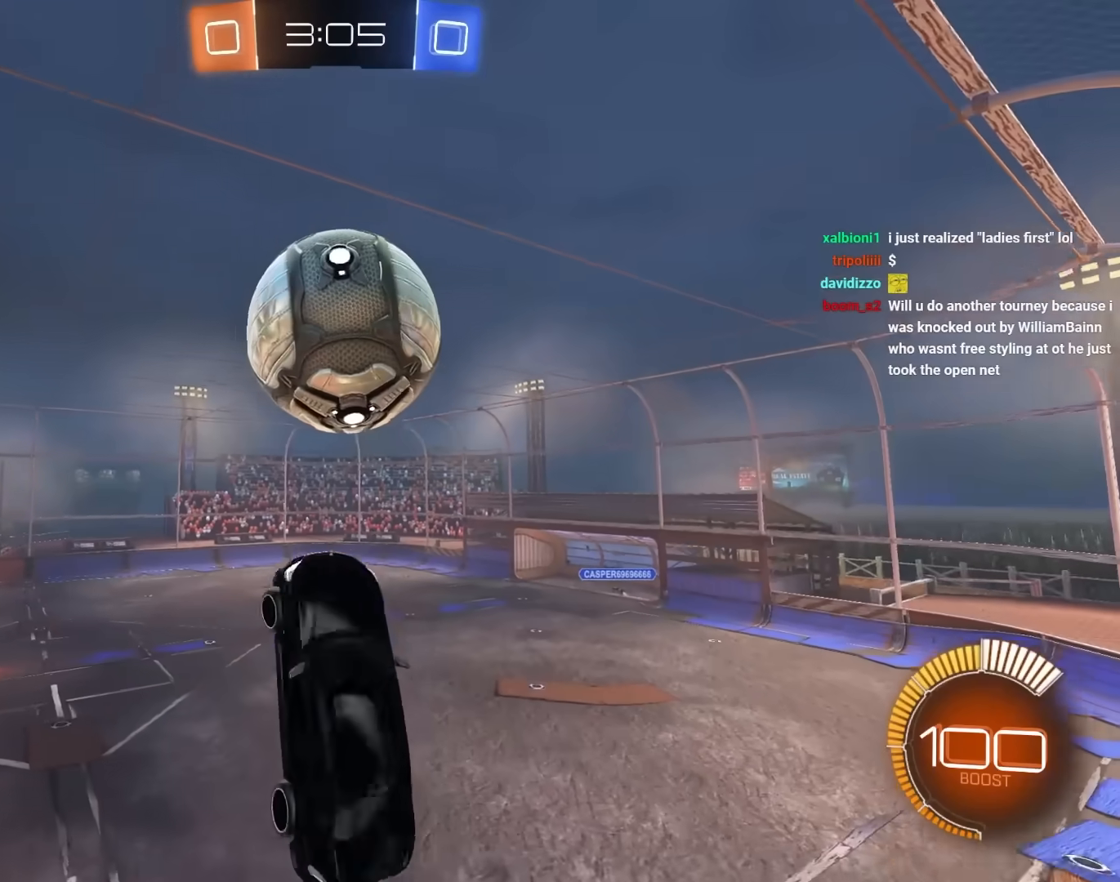
{"keys": ["s"], "mouse": ["left"], "mouse_move": "still", "events": [[33, "d", "down"], [33, "s", "up"], [183, "mouse_left", "up"], [217, "s", "down"], [317, "d", "up"], [317, "e", "up"], [317, "mouse_left", "down"]]}
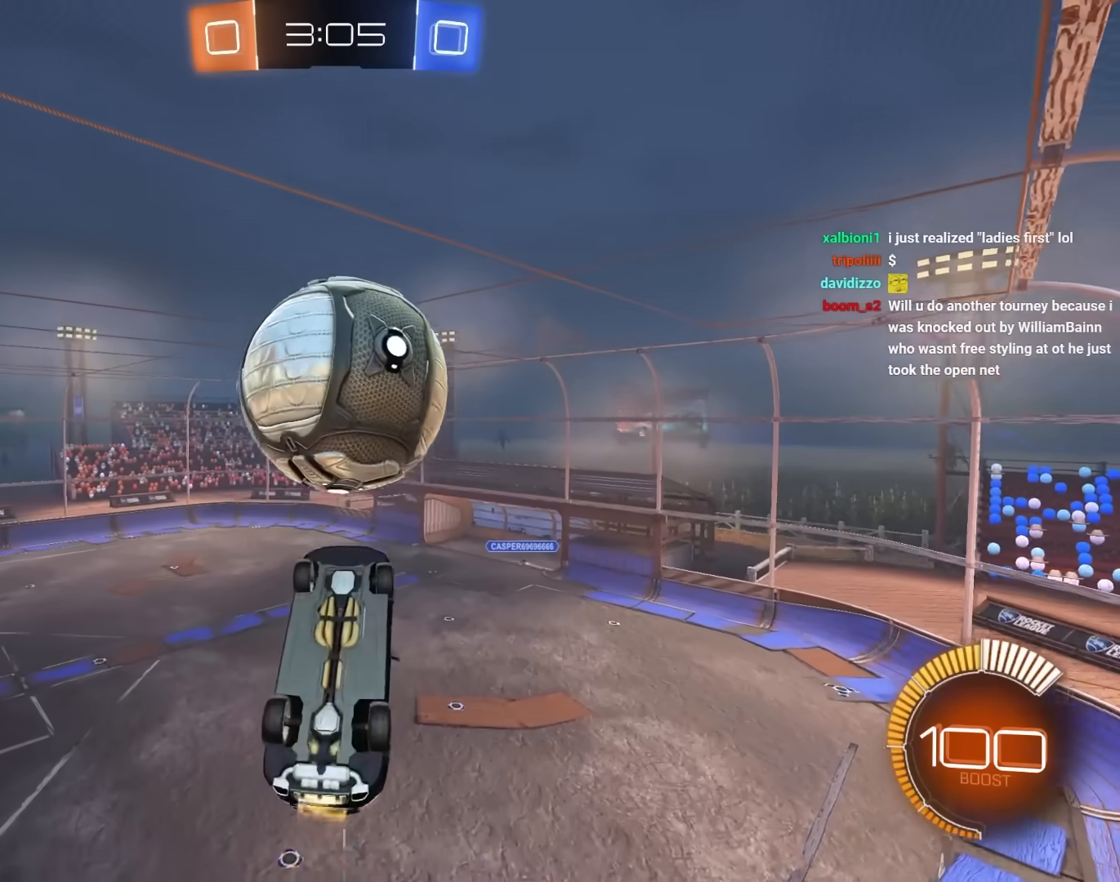
{"keys": ["w"], "mouse": [], "mouse_move": "still", "events": [[150, "s", "up"], [383, "mouse_left", "up"], [383, "w", "down"]]}